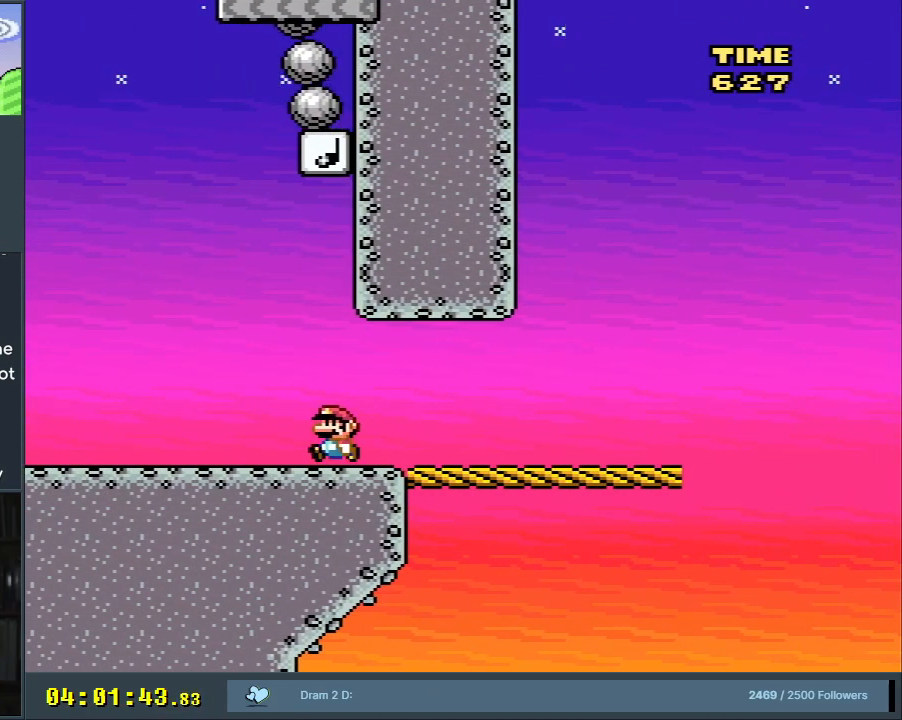
Gameplay with a controller (Nintendo layout); each line is a JSON object with the inputs held at the frame after it. "events" lists button and stick changes between this image and that frame as [ms after this image, input, new state], when the widget could be followed in between. Not read: L3 R3.
{"buttons": ["Y", "DPAD_RIGHT"], "events": [[283, "DPAD_RIGHT", "down"]]}
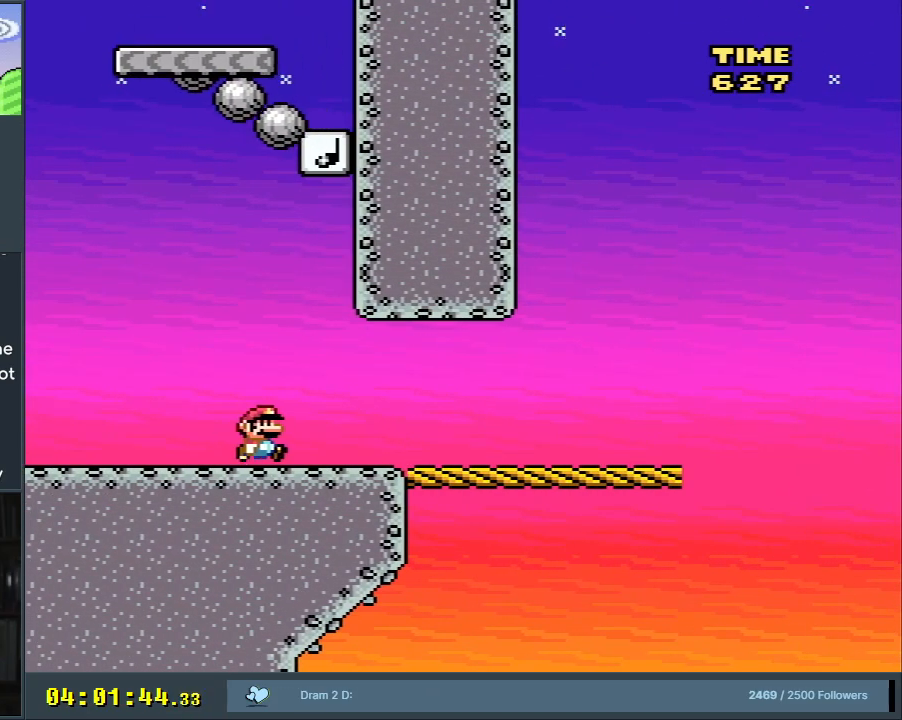
{"buttons": ["Y", "DPAD_LEFT"], "events": [[50, "DPAD_RIGHT", "up"], [167, "DPAD_LEFT", "down"]]}
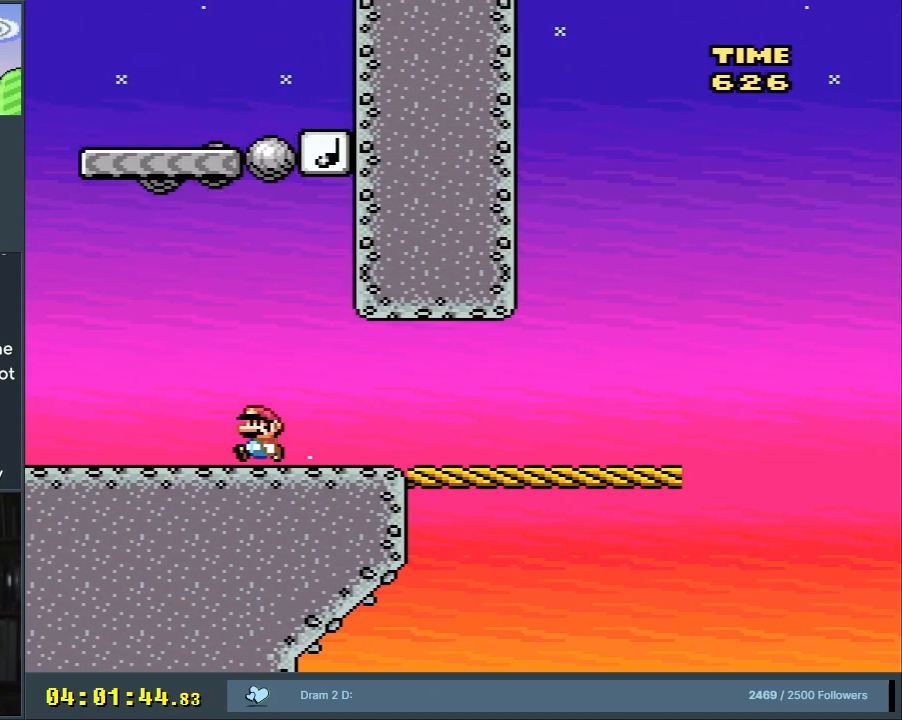
{"buttons": ["Y", "DPAD_LEFT"], "events": [[100, "B", "down"], [117, "DPAD_LEFT", "up"], [167, "DPAD_RIGHT", "down"], [400, "DPAD_RIGHT", "up"], [433, "B", "up"], [467, "DPAD_LEFT", "down"]]}
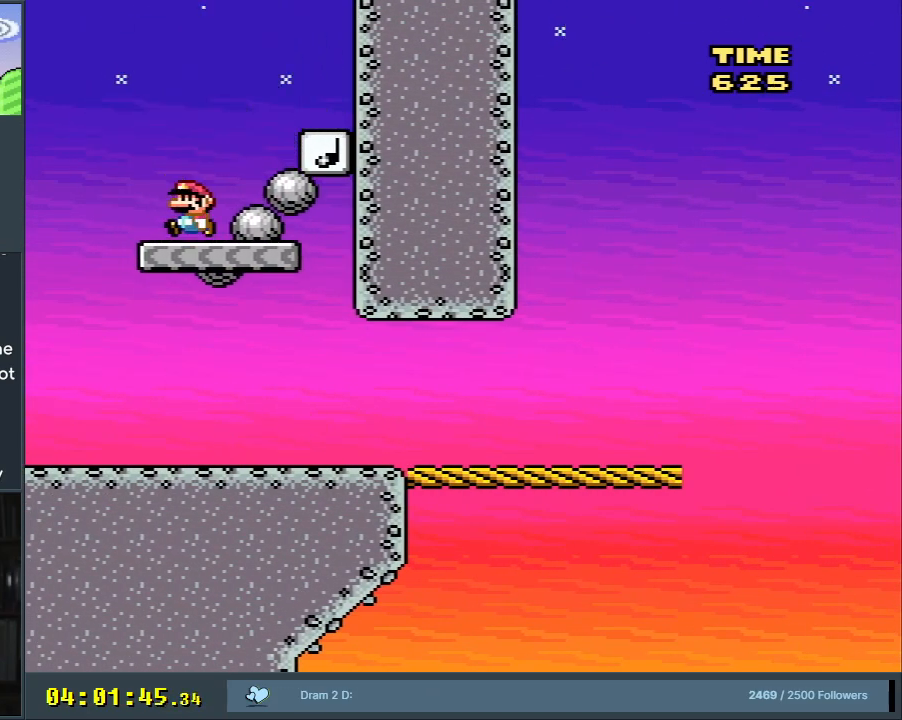
{"buttons": ["Y"], "events": [[83, "B", "down"], [83, "DPAD_LEFT", "up"], [83, "DPAD_UP", "down"], [100, "DPAD_RIGHT", "down"], [100, "DPAD_UP", "up"], [433, "DPAD_RIGHT", "up"], [450, "B", "up"]]}
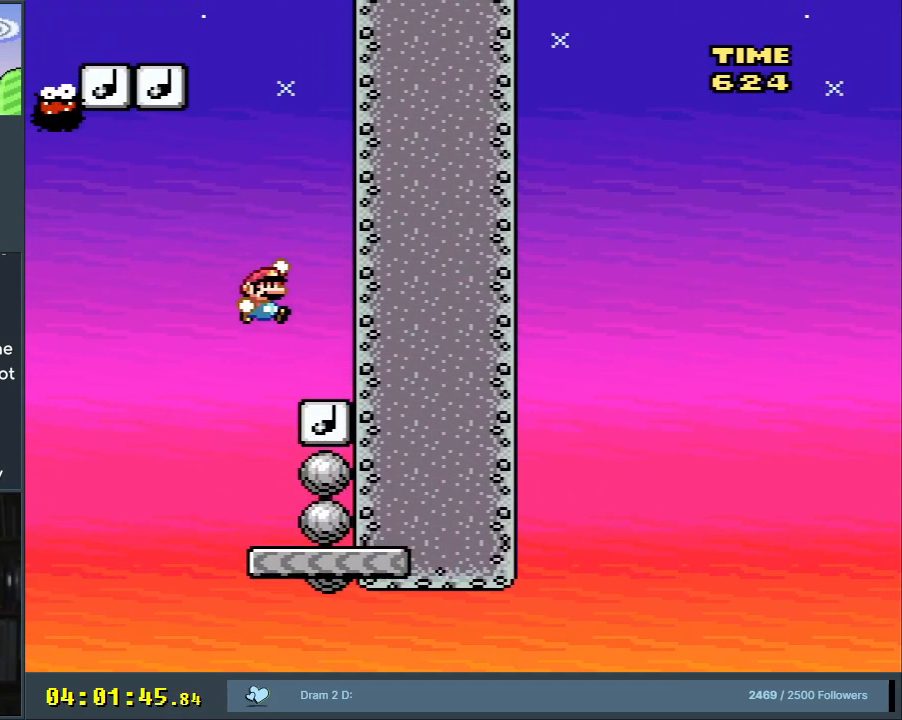
{"buttons": ["Y"], "events": []}
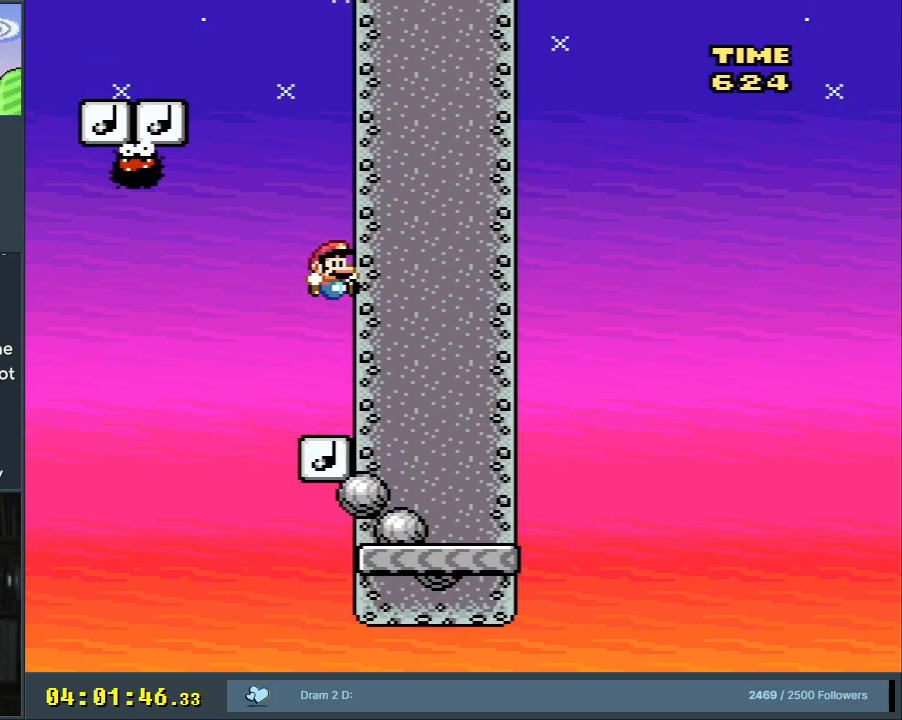
{"buttons": ["B", "Y"], "events": [[400, "B", "down"]]}
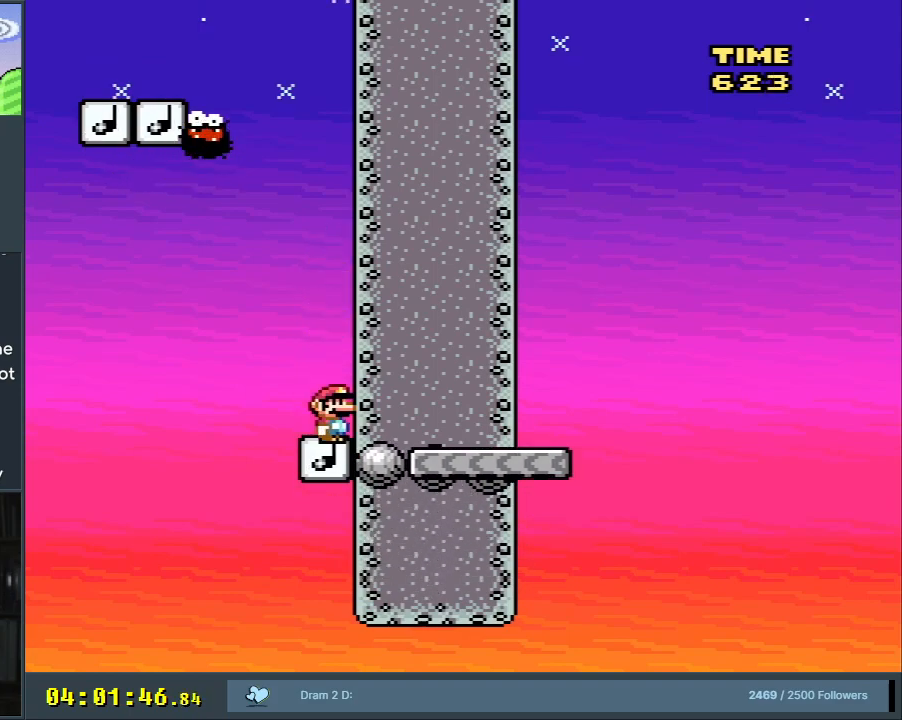
{"buttons": ["B", "Y", "DPAD_RIGHT"], "events": [[467, "DPAD_RIGHT", "down"]]}
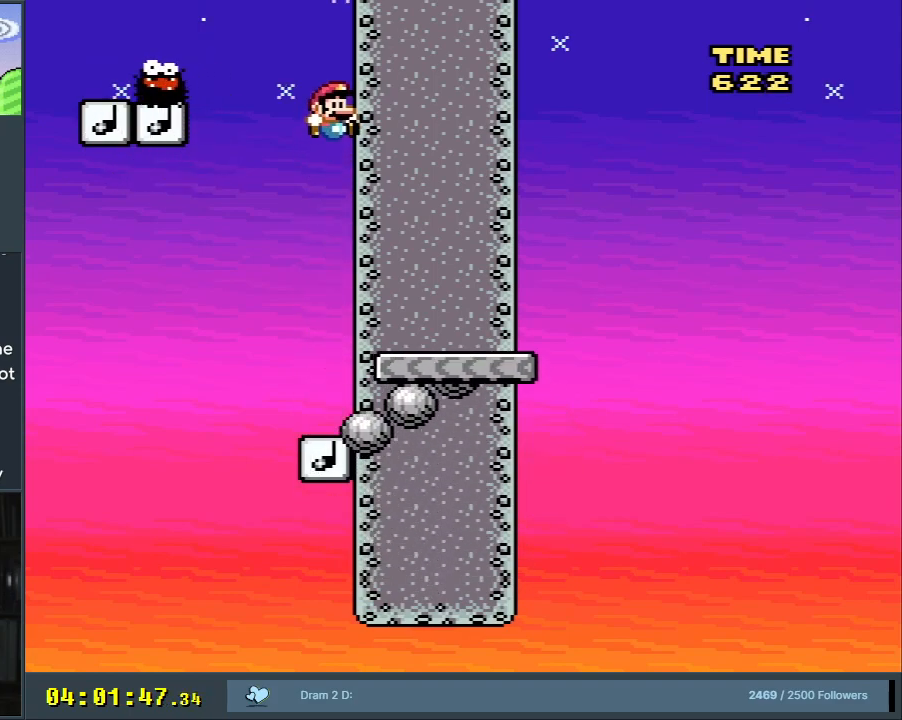
{"buttons": ["Y", "DPAD_LEFT"], "events": [[167, "DPAD_RIGHT", "up"], [233, "B", "up"], [317, "DPAD_LEFT", "down"]]}
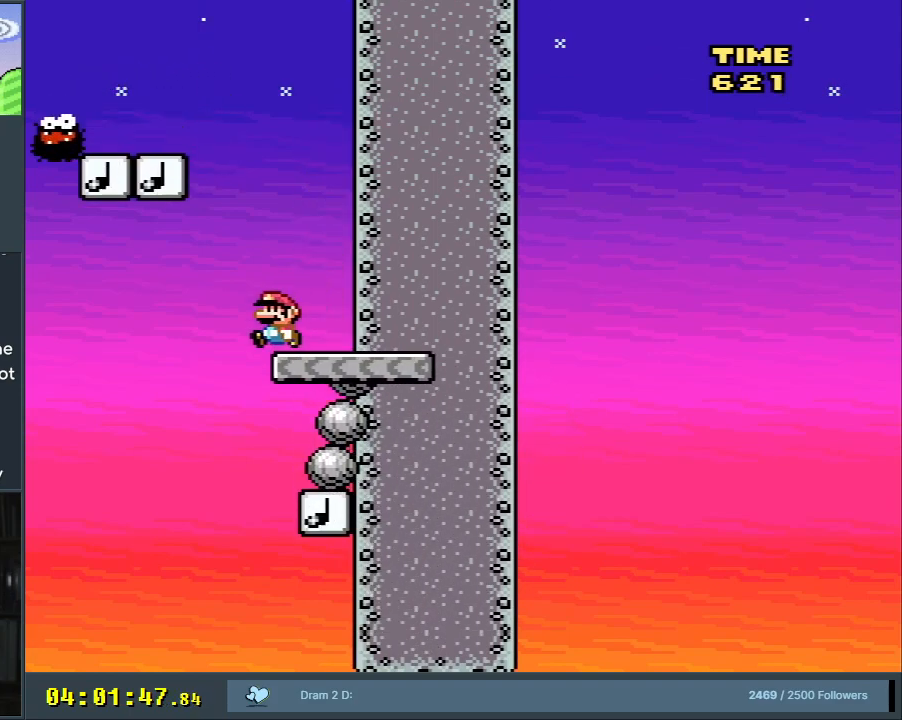
{"buttons": ["B", "Y", "DPAD_LEFT"], "events": [[67, "B", "down"], [67, "DPAD_LEFT", "up"], [67, "DPAD_UP", "down"], [83, "DPAD_RIGHT", "down"], [83, "DPAD_UP", "up"], [233, "DPAD_RIGHT", "up"], [267, "DPAD_LEFT", "down"]]}
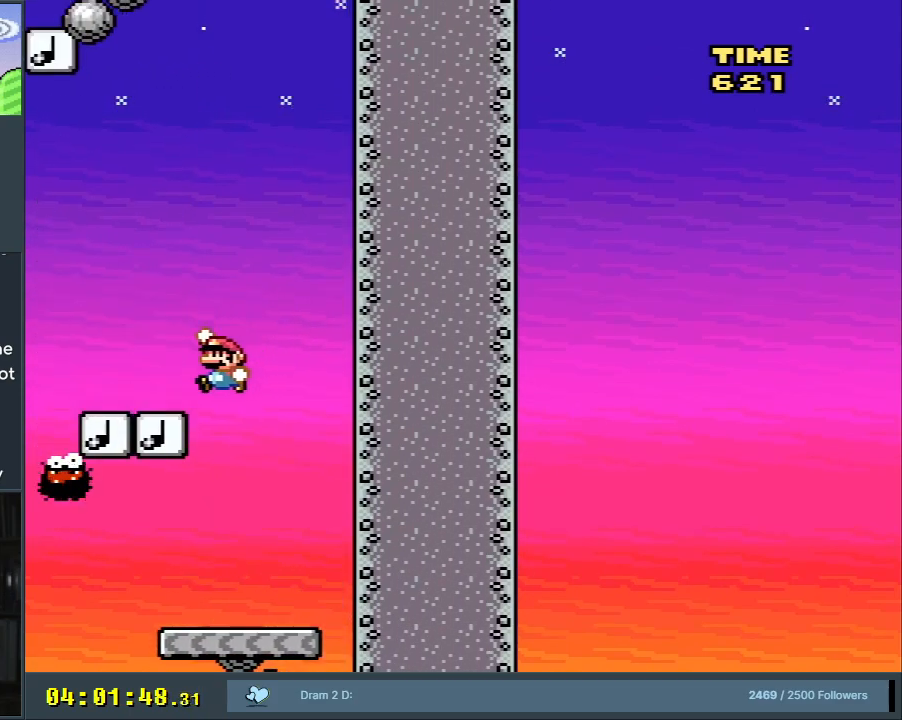
{"buttons": ["Y", "DPAD_LEFT"], "events": [[83, "DPAD_LEFT", "up"], [133, "DPAD_RIGHT", "down"], [233, "DPAD_RIGHT", "up"], [333, "B", "up"], [383, "DPAD_LEFT", "down"]]}
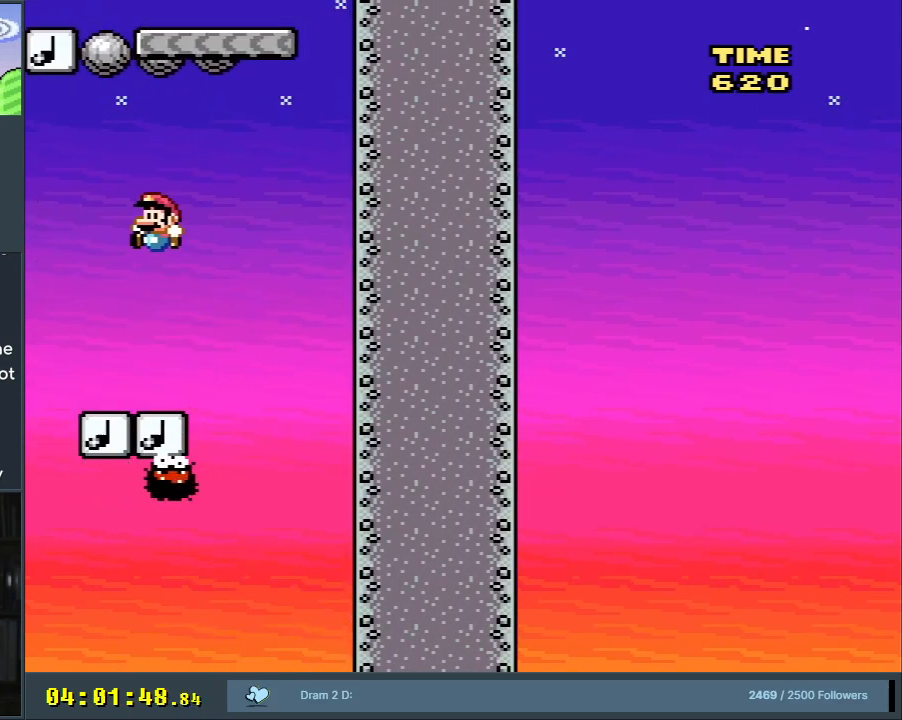
{"buttons": ["B", "Y"], "events": [[83, "DPAD_LEFT", "up"], [150, "DPAD_RIGHT", "down"], [250, "DPAD_RIGHT", "up"], [333, "B", "down"], [383, "DPAD_LEFT", "down"], [483, "DPAD_LEFT", "up"]]}
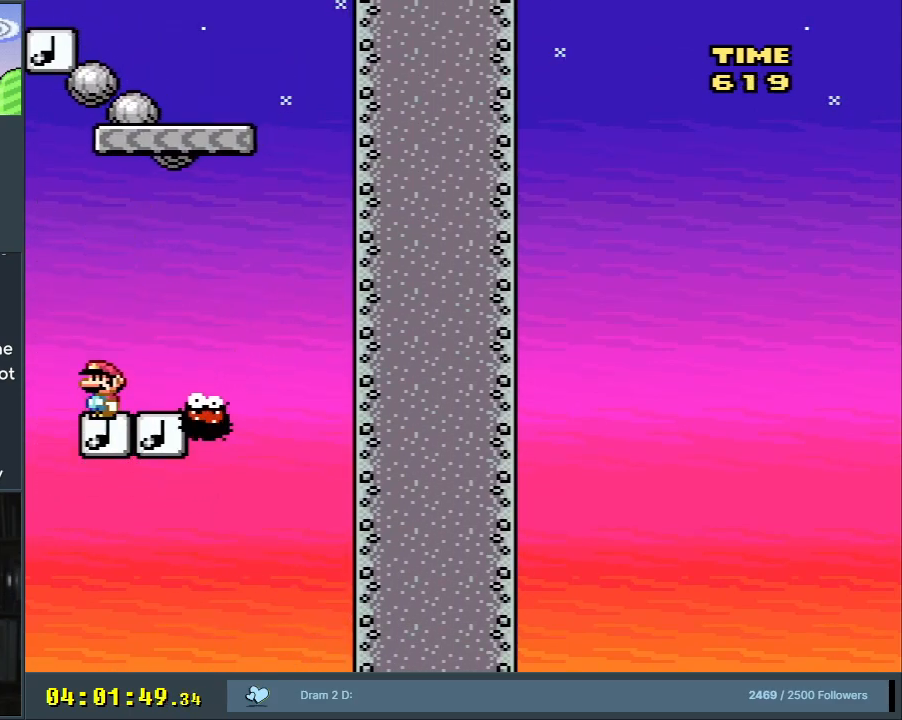
{"buttons": ["Y", "DPAD_RIGHT"], "events": [[300, "B", "up"], [300, "DPAD_RIGHT", "down"]]}
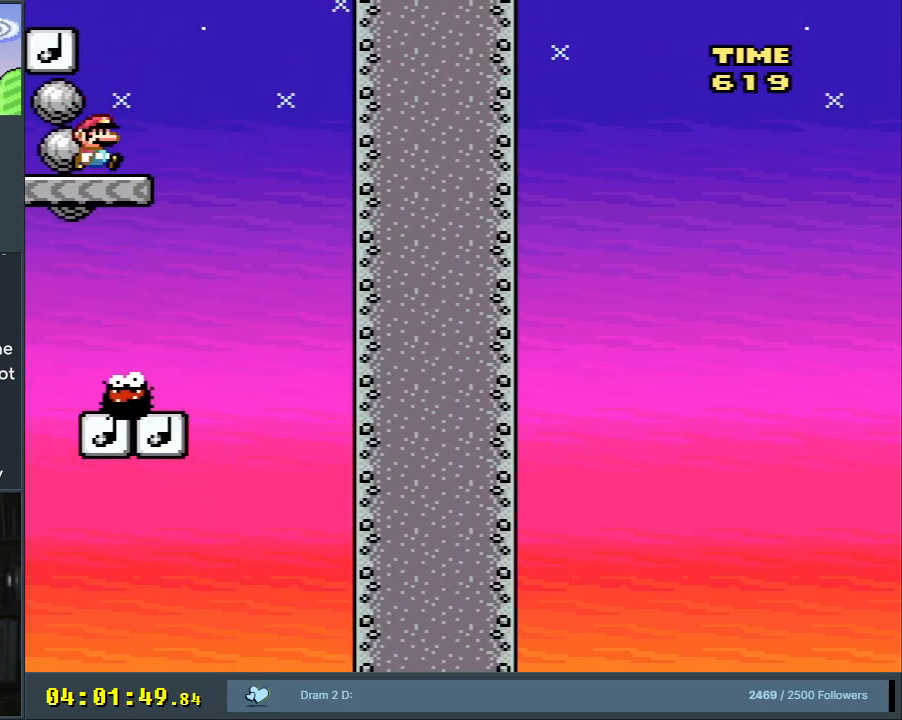
{"buttons": ["Y", "DPAD_LEFT"], "events": [[50, "B", "down"], [50, "DPAD_RIGHT", "up"], [100, "DPAD_LEFT", "down"], [367, "B", "up"]]}
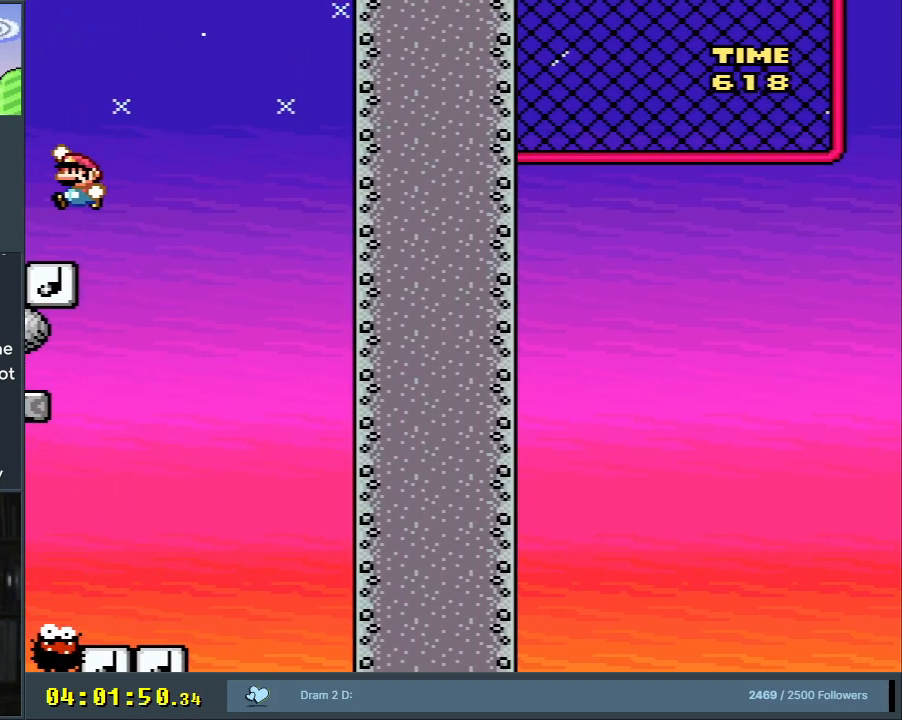
{"buttons": ["Y", "DPAD_LEFT"], "events": [[117, "B", "down"], [400, "B", "up"]]}
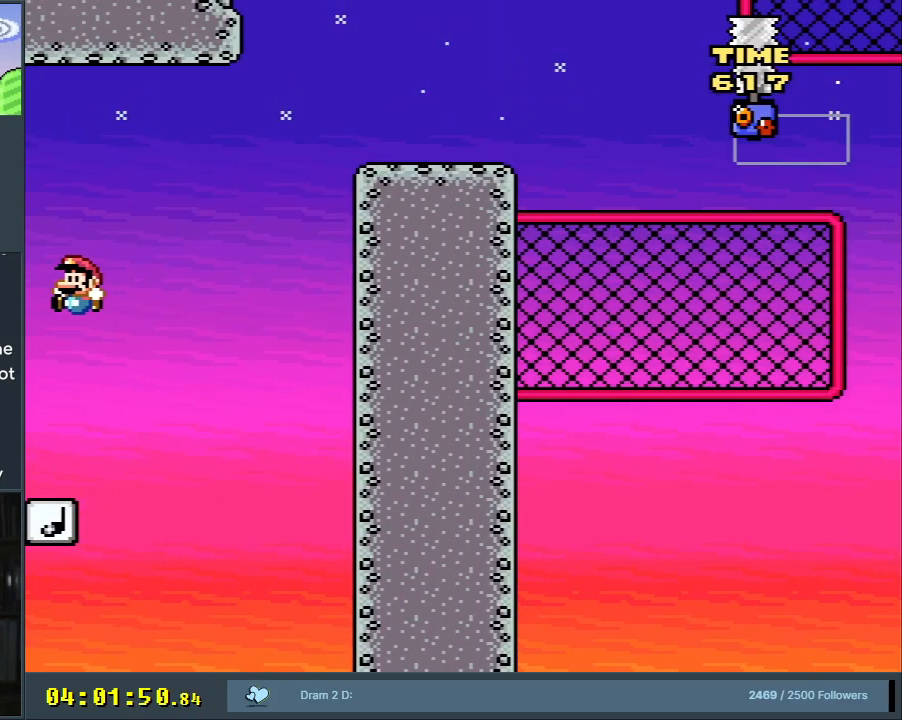
{"buttons": ["B", "Y", "DPAD_LEFT"], "events": [[483, "B", "down"]]}
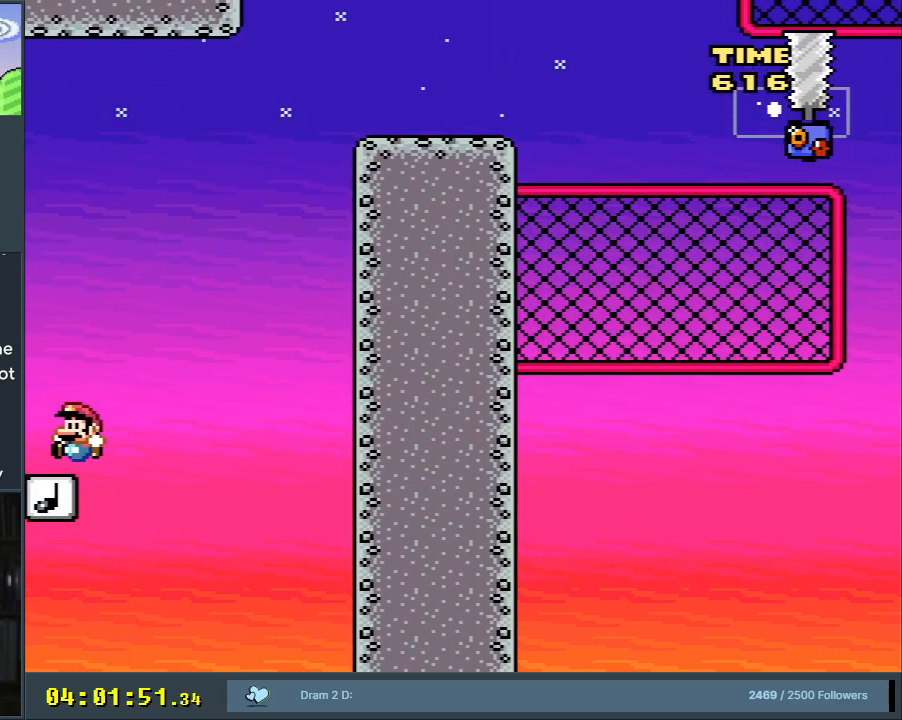
{"buttons": ["B", "Y", "DPAD_LEFT"], "events": []}
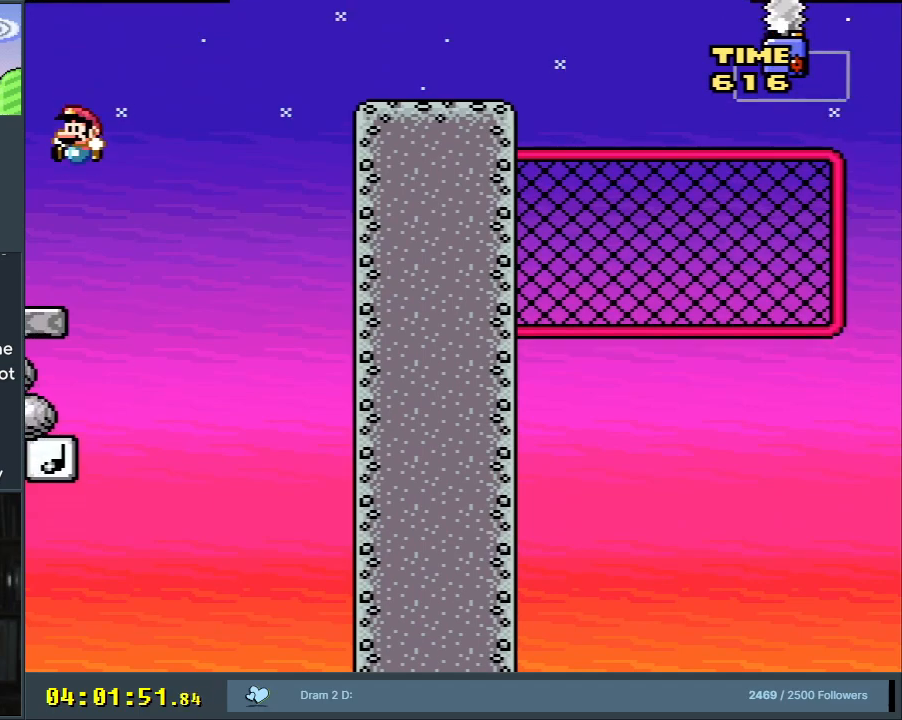
{"buttons": ["B", "Y", "DPAD_RIGHT"], "events": [[250, "B", "up"], [283, "DPAD_LEFT", "up"], [283, "DPAD_UP", "down"], [300, "DPAD_RIGHT", "down"], [300, "DPAD_UP", "up"], [500, "B", "down"]]}
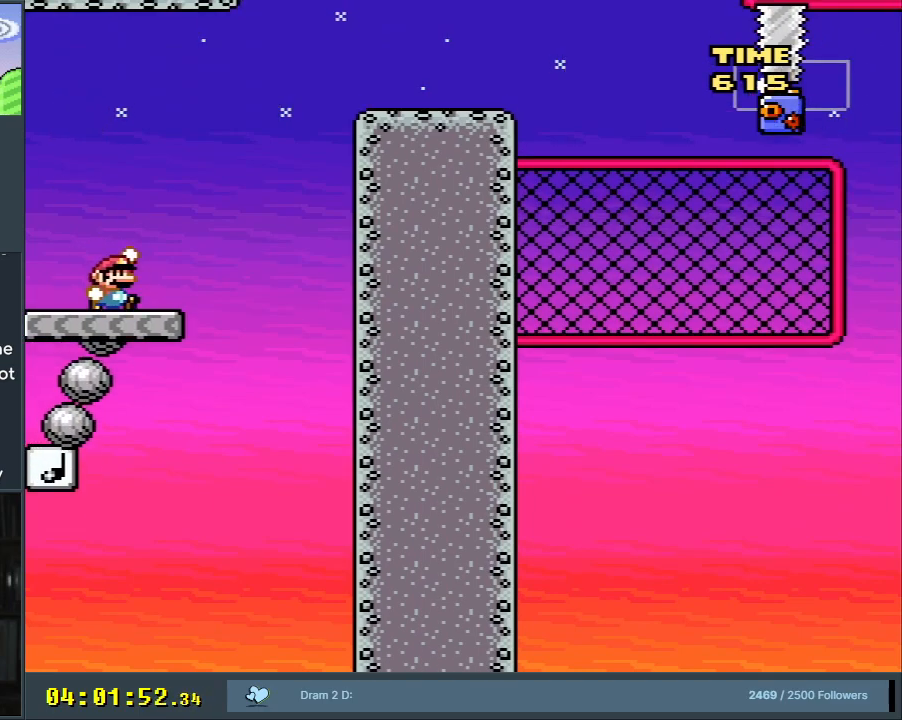
{"buttons": ["B", "Y", "DPAD_RIGHT"], "events": [[150, "DPAD_RIGHT", "up"], [233, "DPAD_RIGHT", "down"]]}
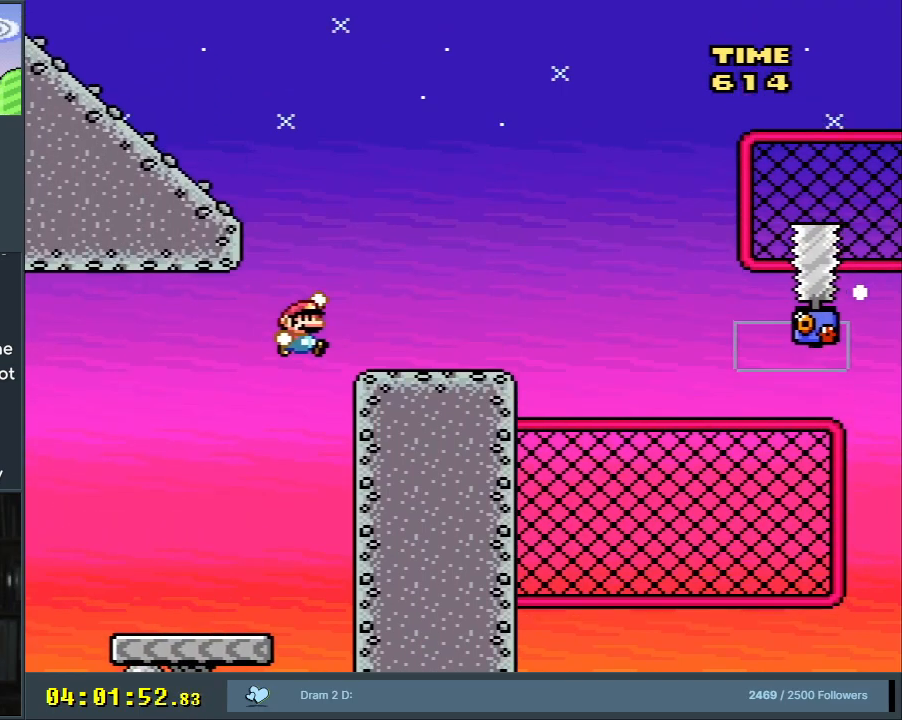
{"buttons": ["Y"], "events": [[133, "DPAD_RIGHT", "up"], [200, "DPAD_LEFT", "down"], [317, "B", "up"], [317, "DPAD_LEFT", "up"]]}
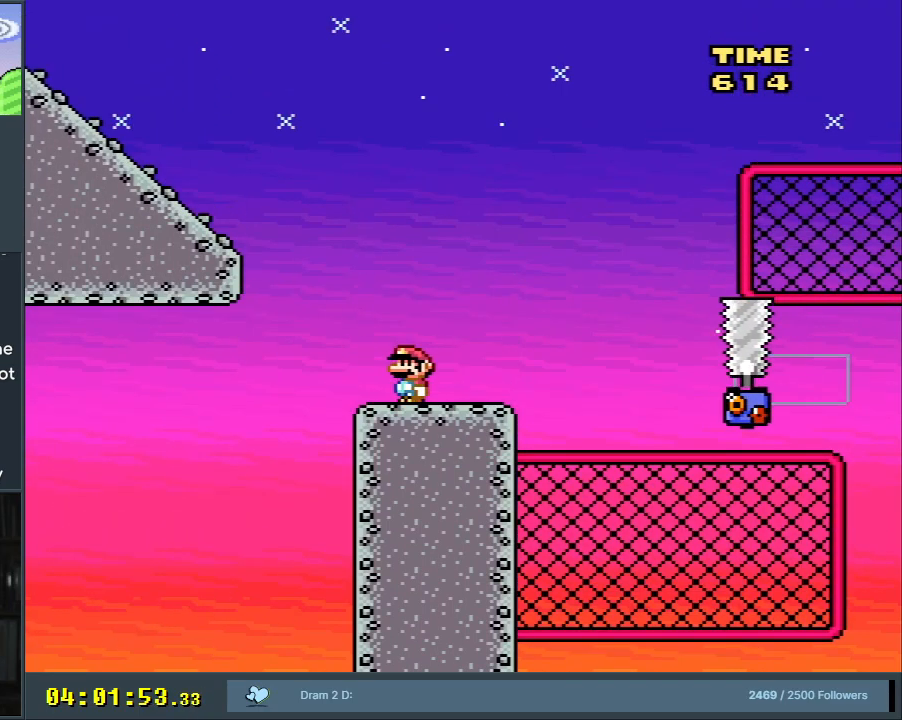
{"buttons": ["Y", "DPAD_LEFT"], "events": [[350, "DPAD_LEFT", "down"]]}
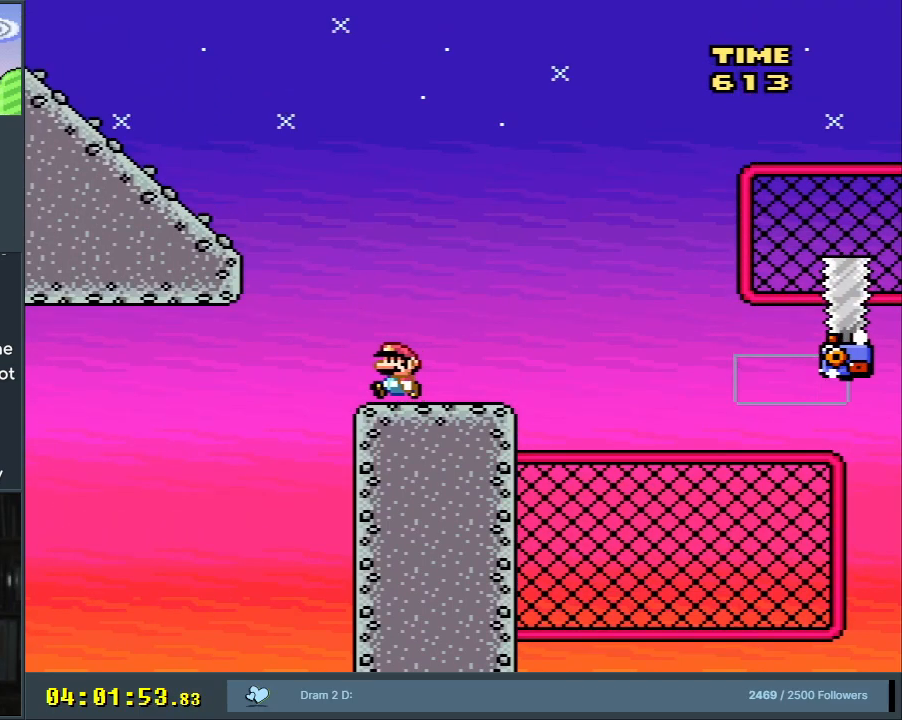
{"buttons": ["B", "Y", "DPAD_LEFT"], "events": [[33, "B", "down"]]}
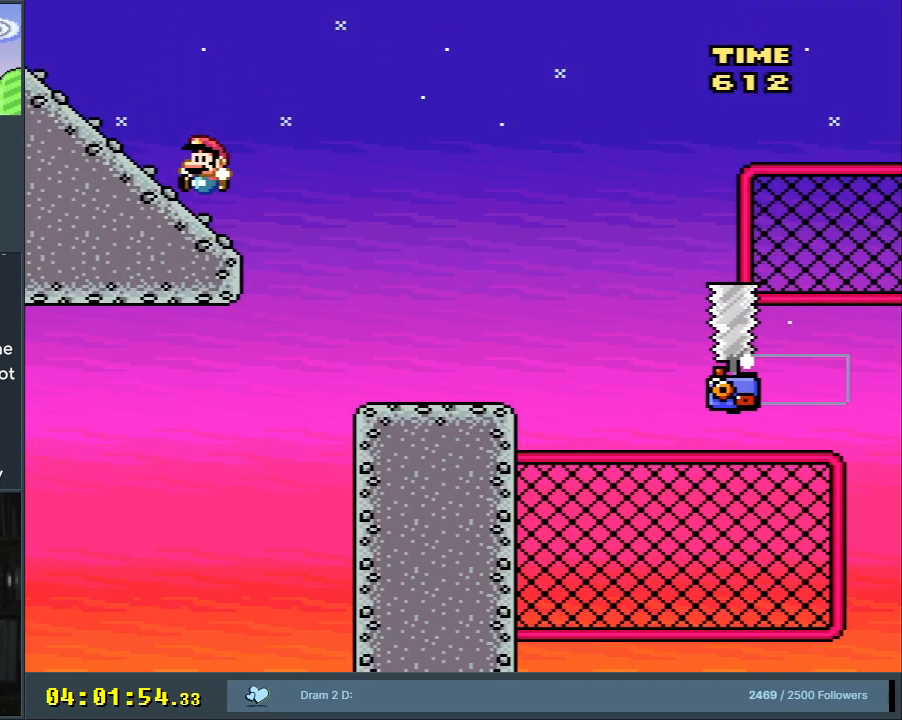
{"buttons": ["B", "Y", "DPAD_DOWN"], "events": [[417, "DPAD_LEFT", "up"], [467, "DPAD_DOWN", "down"]]}
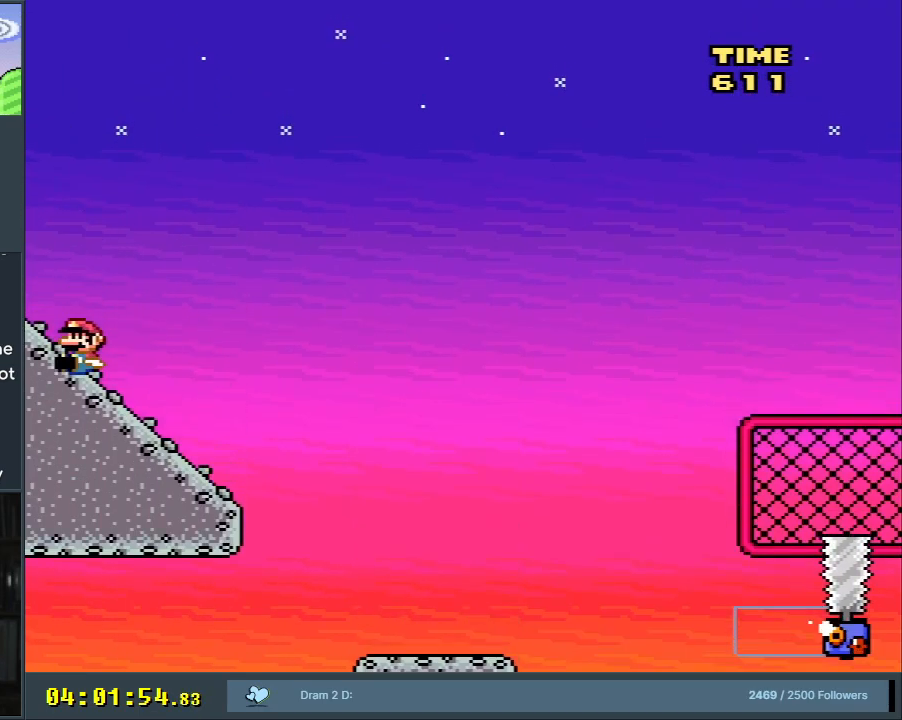
{"buttons": ["B", "Y", "DPAD_DOWN"], "events": []}
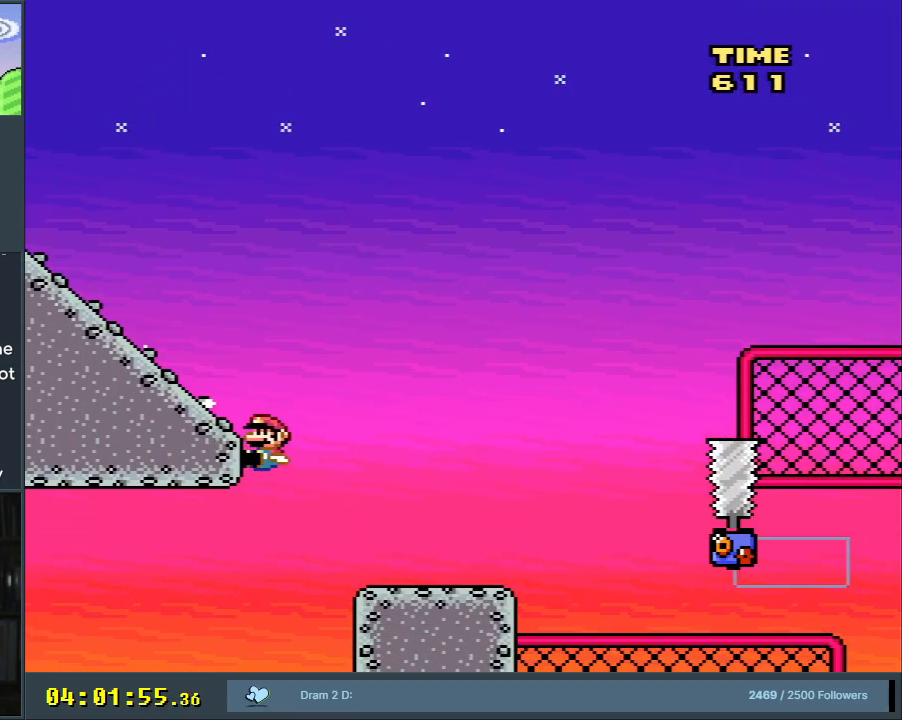
{"buttons": ["B", "Y"], "events": [[467, "DPAD_DOWN", "up"]]}
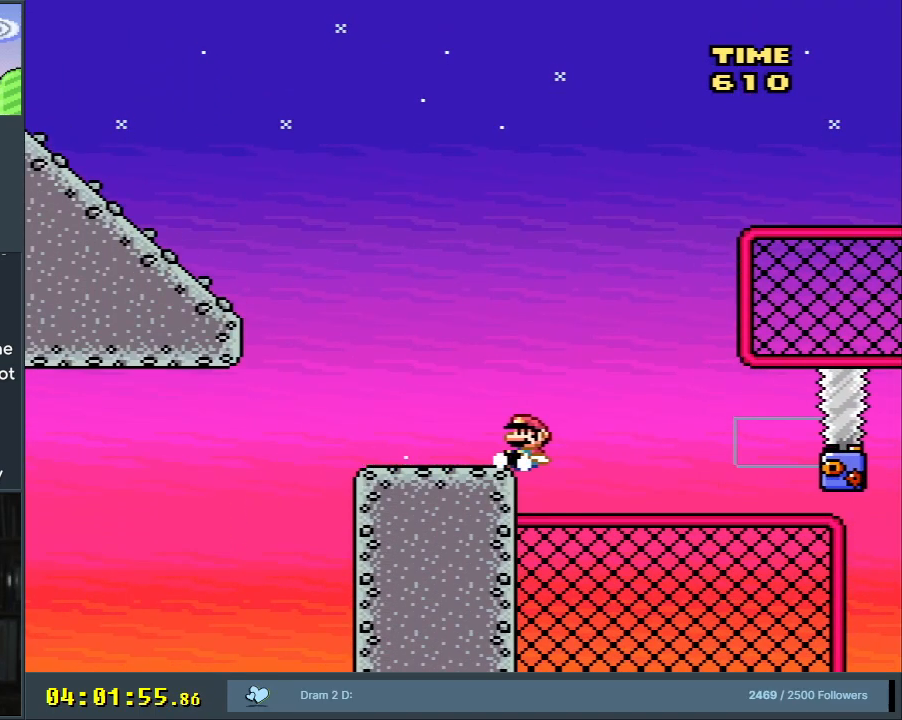
{"buttons": ["B", "Y", "DPAD_UP"], "events": [[400, "DPAD_UP", "down"]]}
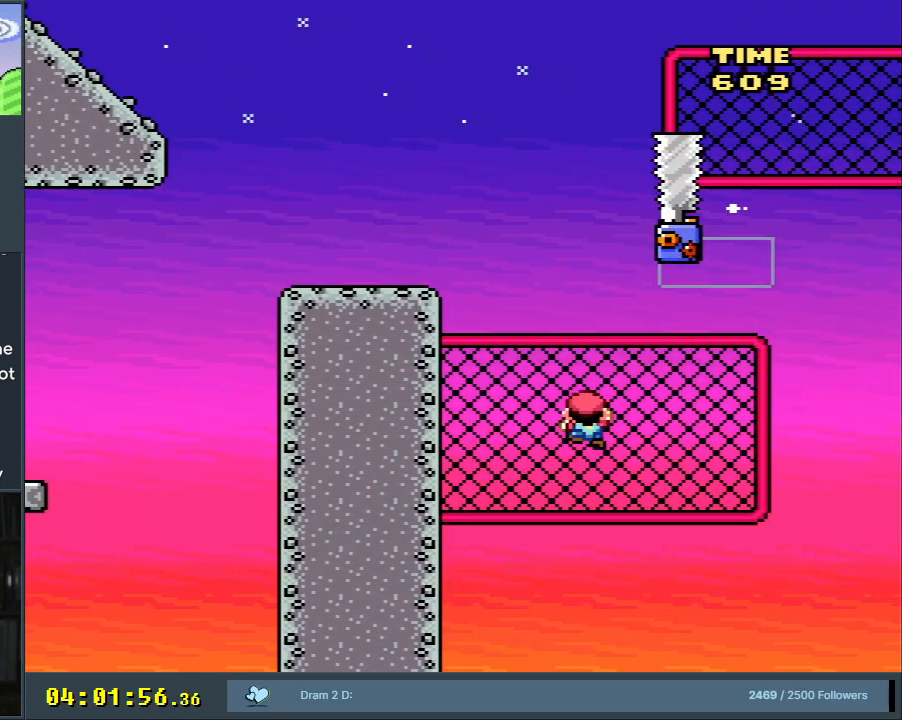
{"buttons": ["Y", "DPAD_RIGHT"], "events": [[33, "DPAD_UP", "up"], [217, "B", "up"], [217, "DPAD_RIGHT", "down"]]}
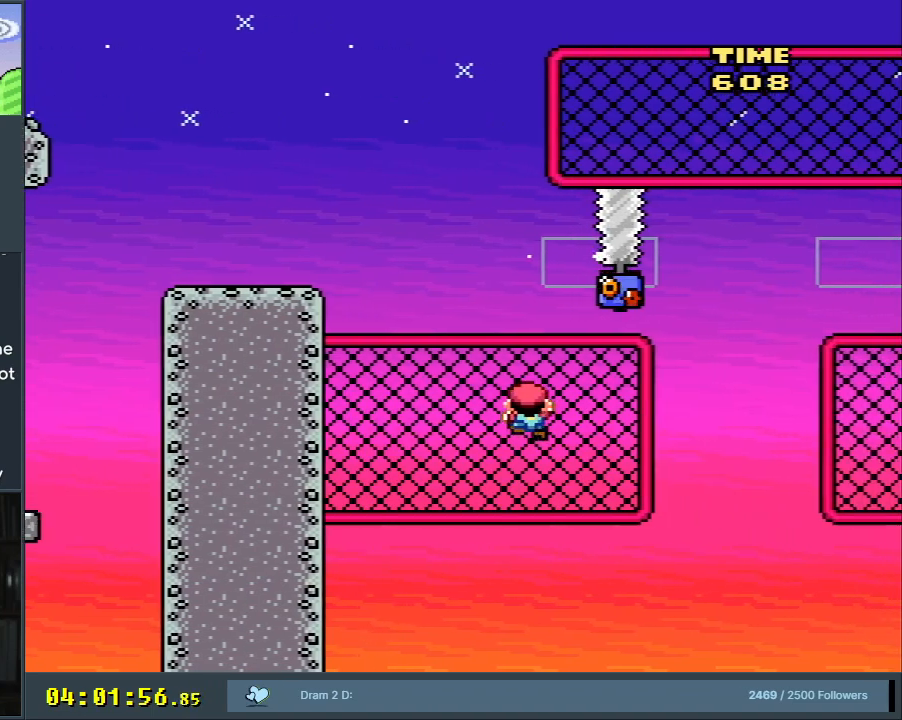
{"buttons": ["Y", "DPAD_RIGHT"], "events": [[233, "DPAD_UP", "down"], [250, "DPAD_RIGHT", "up"], [333, "DPAD_RIGHT", "down"], [383, "DPAD_UP", "up"]]}
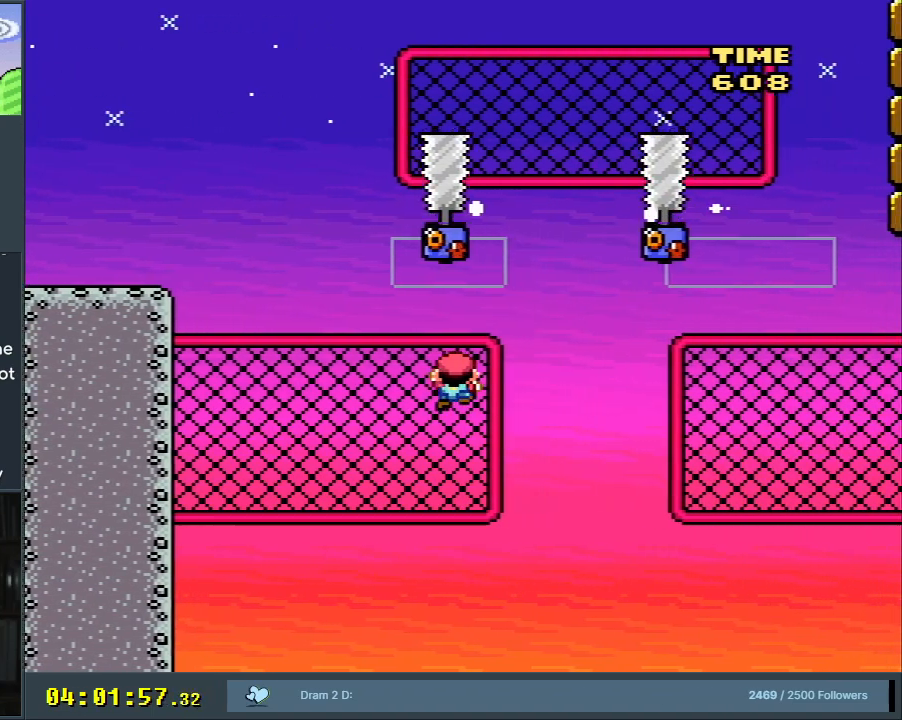
{"buttons": ["Y"], "events": [[50, "DPAD_RIGHT", "up"], [217, "DPAD_RIGHT", "down"], [267, "DPAD_RIGHT", "up"]]}
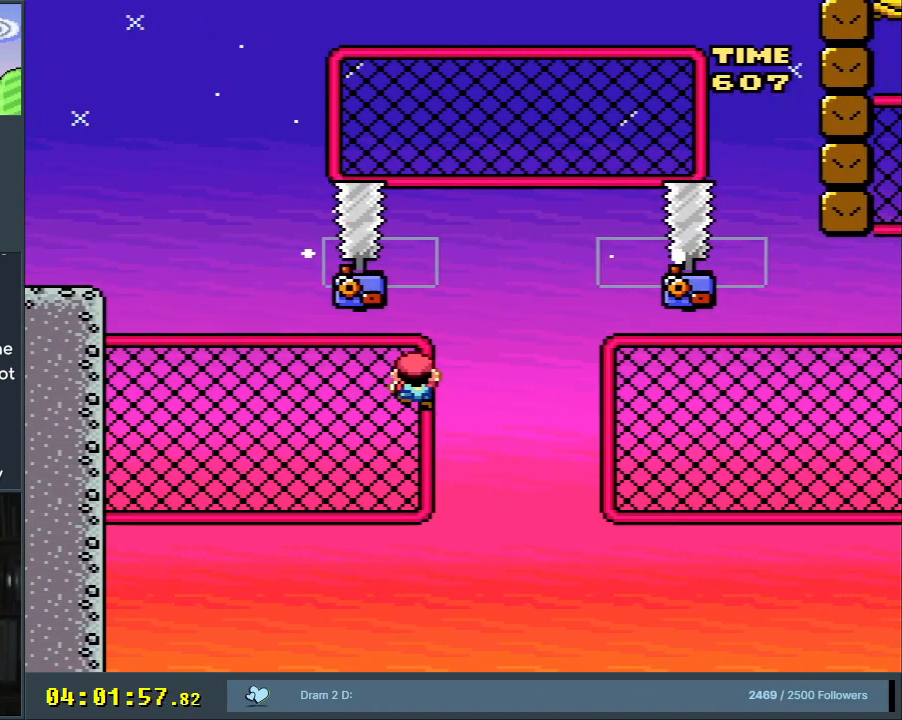
{"buttons": ["Y"], "events": [[183, "DPAD_UP", "down"], [217, "DPAD_UP", "up"], [267, "DPAD_UP", "down"], [300, "DPAD_UP", "up"]]}